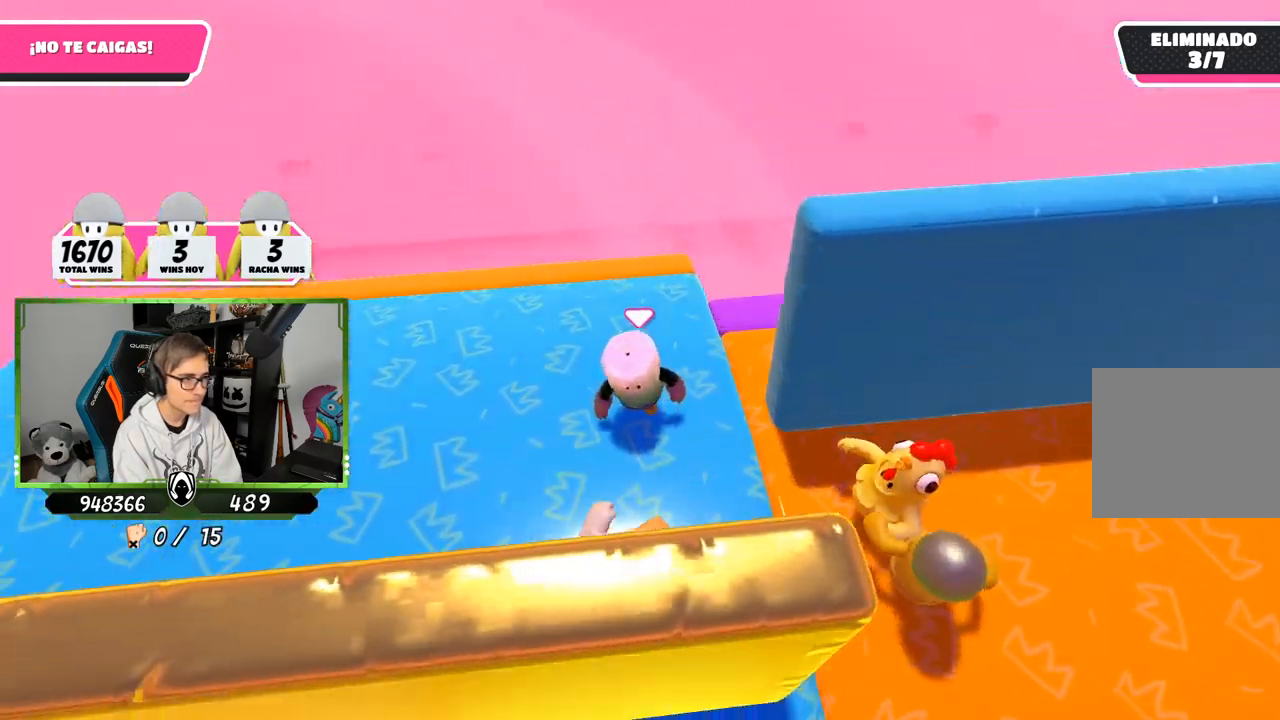
Gameplay with a controller (PlayStation layout); each line is a JSON object with the inputs held at the frame after it. "events" lists button and stick changes between this image and that frame as [ms after this image, input, new state], when the widget could be followed in between.
{"buttons": [], "left_stick": "right", "right_stick": "down-right"}
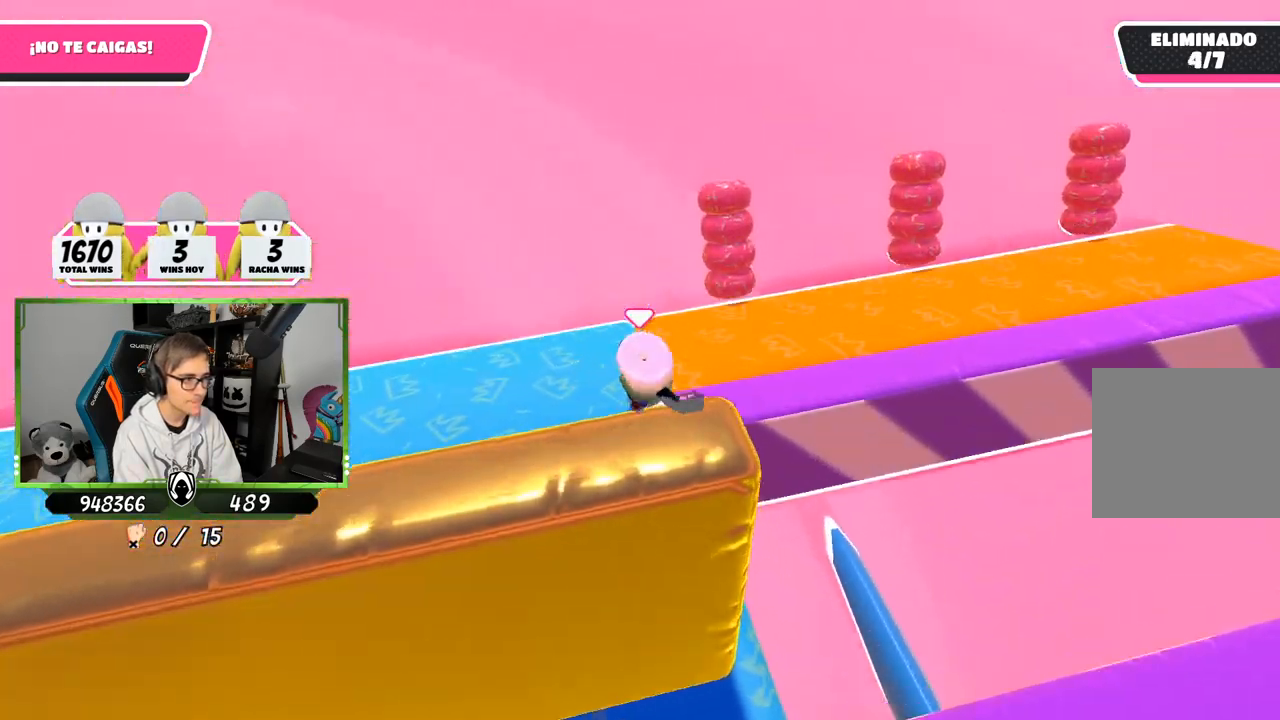
{"buttons": [], "left_stick": "center", "right_stick": "right", "events": [[217, "right_stick", "right"], [467, "left_stick", "center"]]}
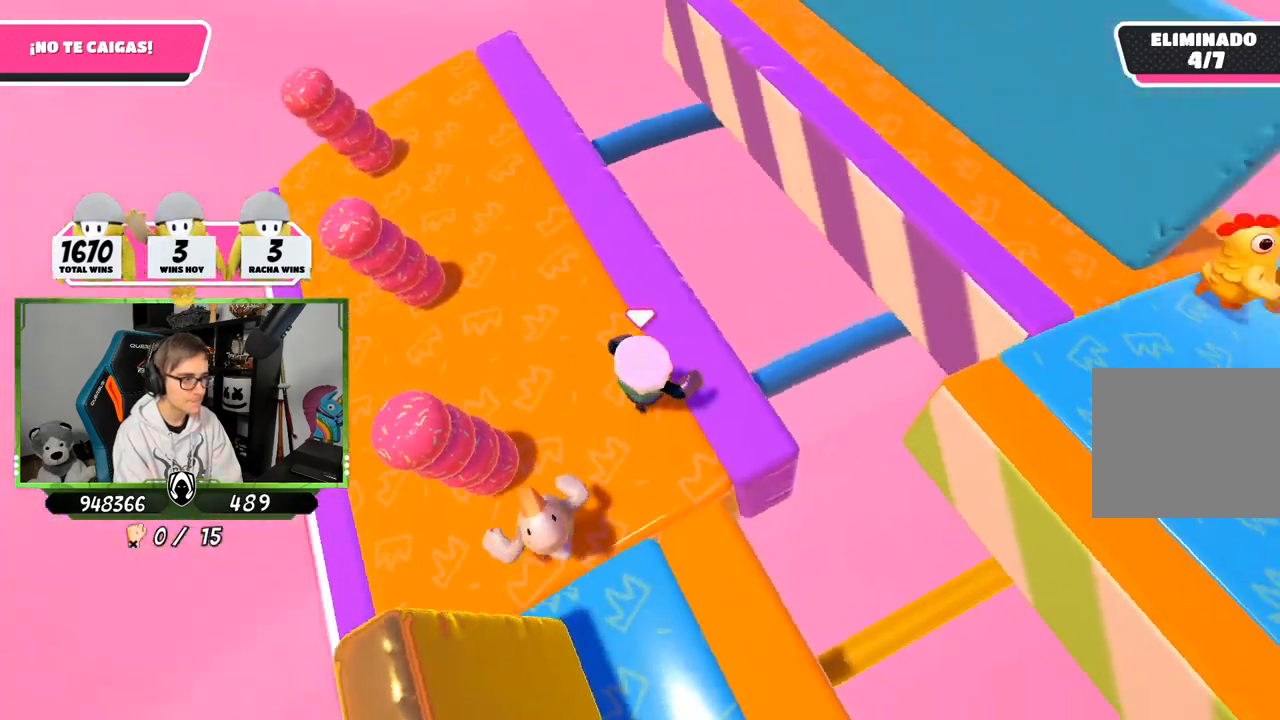
{"buttons": [], "left_stick": "right", "right_stick": "center", "events": [[33, "left_stick", "down-left"], [133, "left_stick", "down-right"], [233, "left_stick", "center"], [333, "right_stick", "center"], [400, "left_stick", "right"]]}
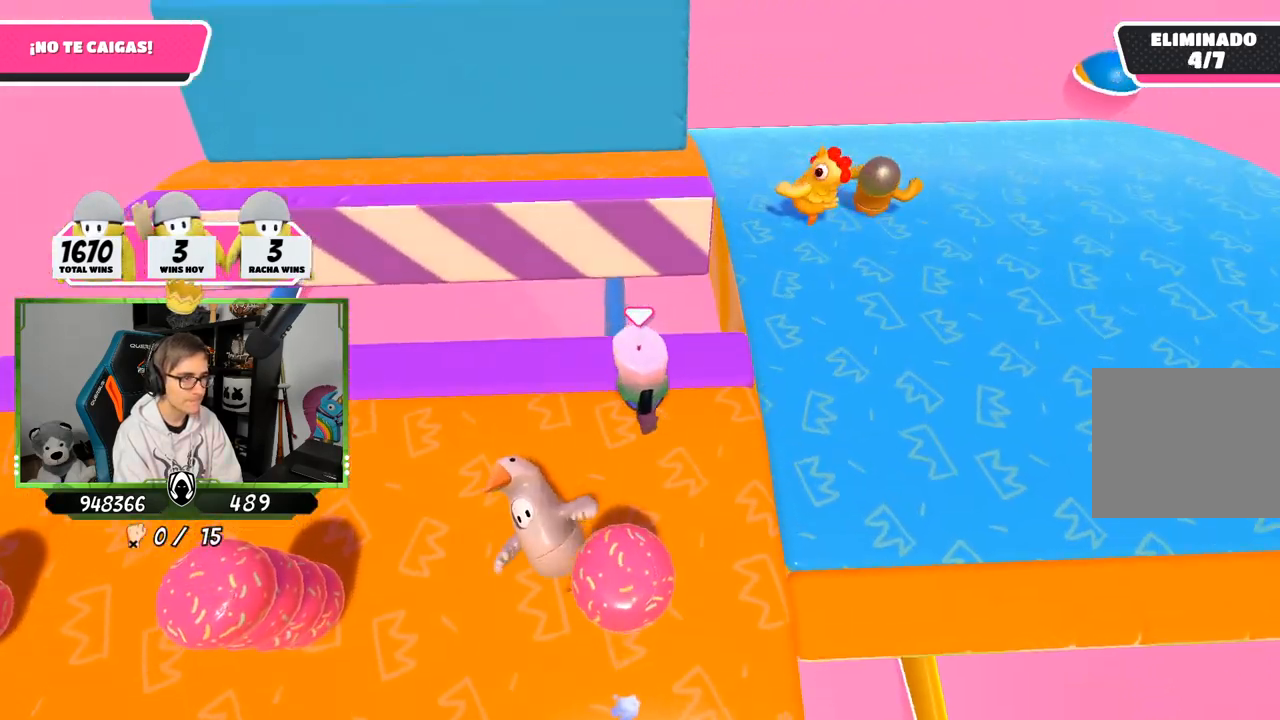
{"buttons": [], "left_stick": "center", "right_stick": "center", "events": [[33, "left_stick", "up-right"], [200, "left_stick", "center"], [267, "left_stick", "down"], [367, "left_stick", "down-right"], [467, "left_stick", "center"]]}
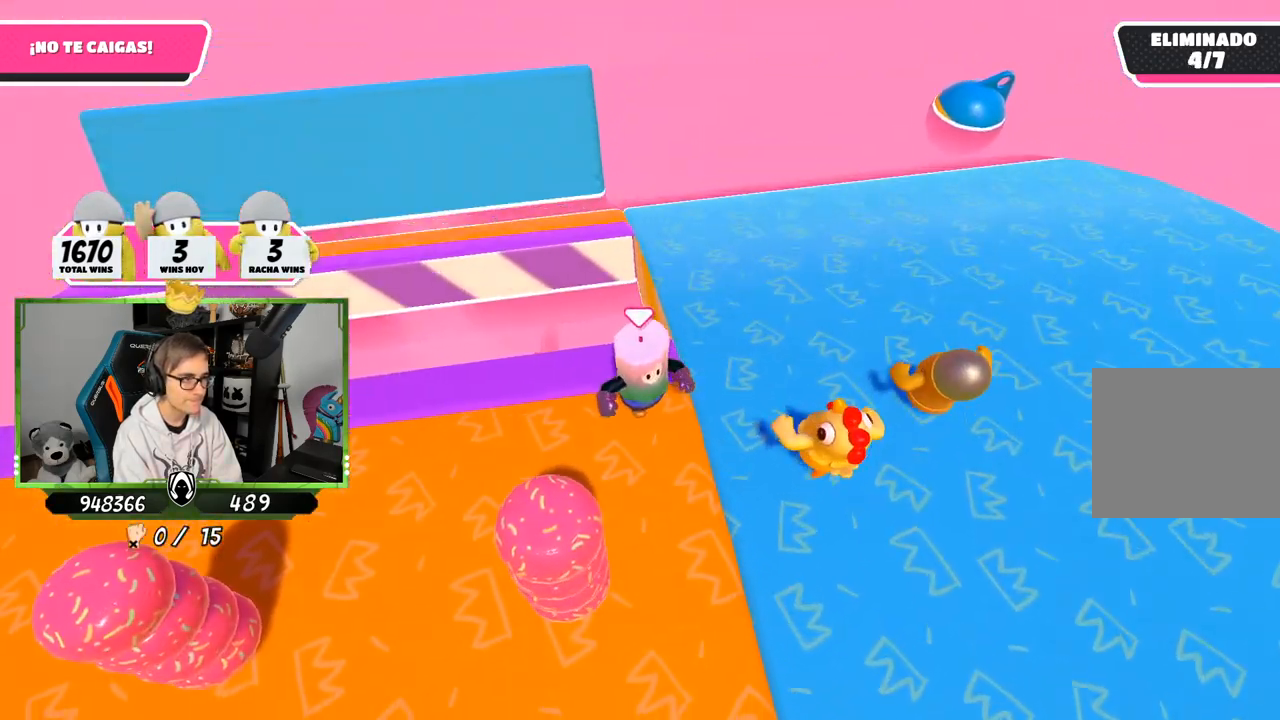
{"buttons": [], "left_stick": "up-right", "right_stick": "right", "events": [[67, "left_stick", "up-right"], [100, "right_stick", "down-right"], [233, "left_stick", "right"], [233, "right_stick", "right"], [367, "left_stick", "up-right"]]}
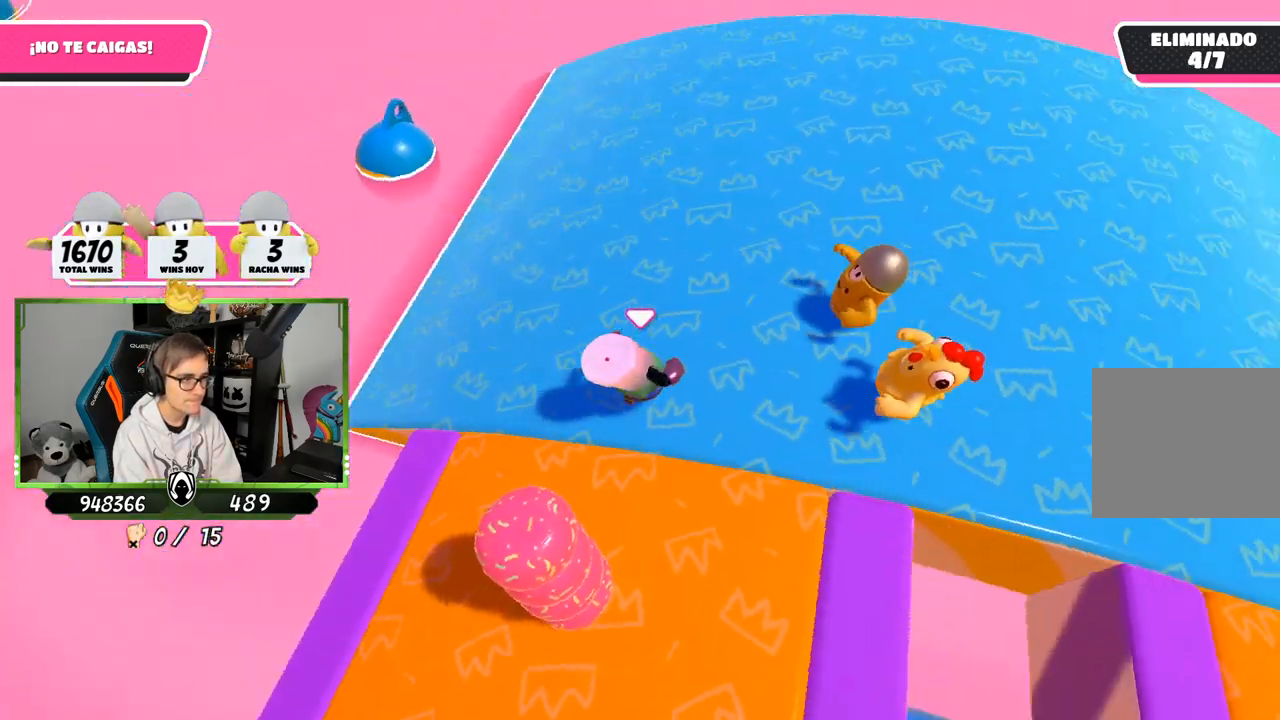
{"buttons": [], "left_stick": "down-left", "right_stick": "right", "events": [[133, "left_stick", "down-left"]]}
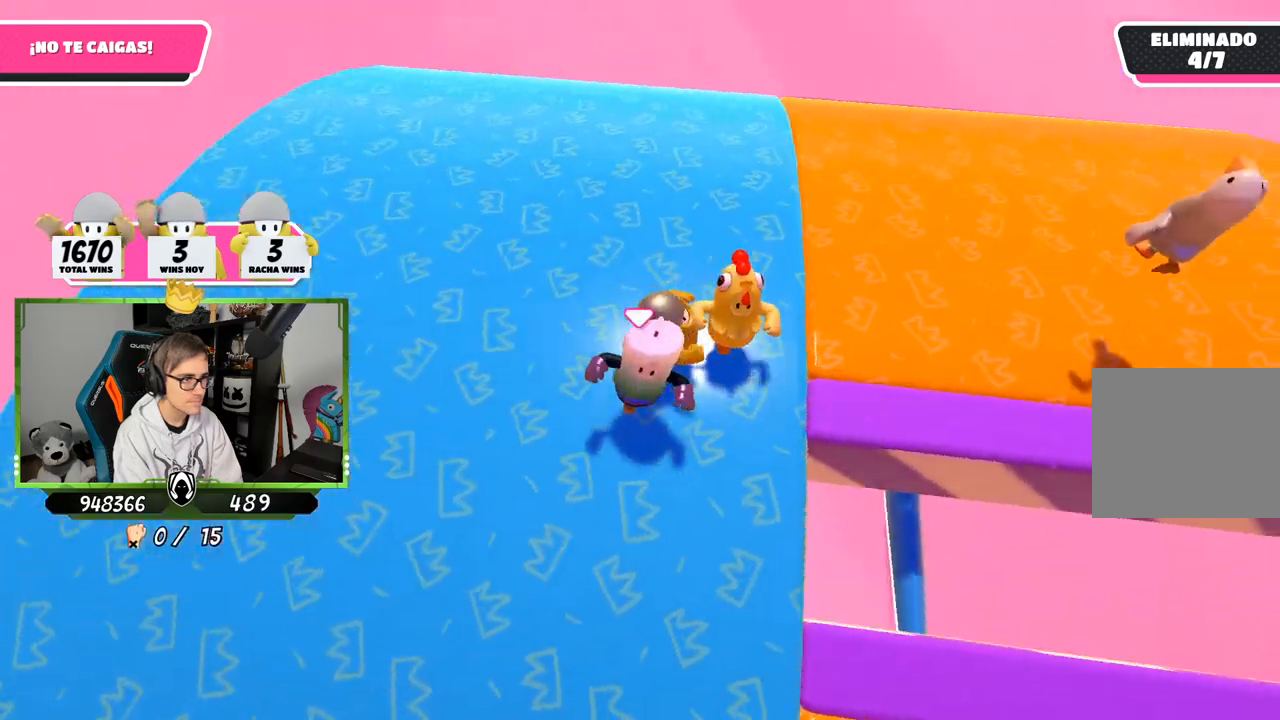
{"buttons": [], "left_stick": "right", "right_stick": "right", "events": [[100, "left_stick", "right"], [267, "left_stick", "down-left"], [333, "right_stick", "center"], [400, "left_stick", "right"], [467, "right_stick", "right"]]}
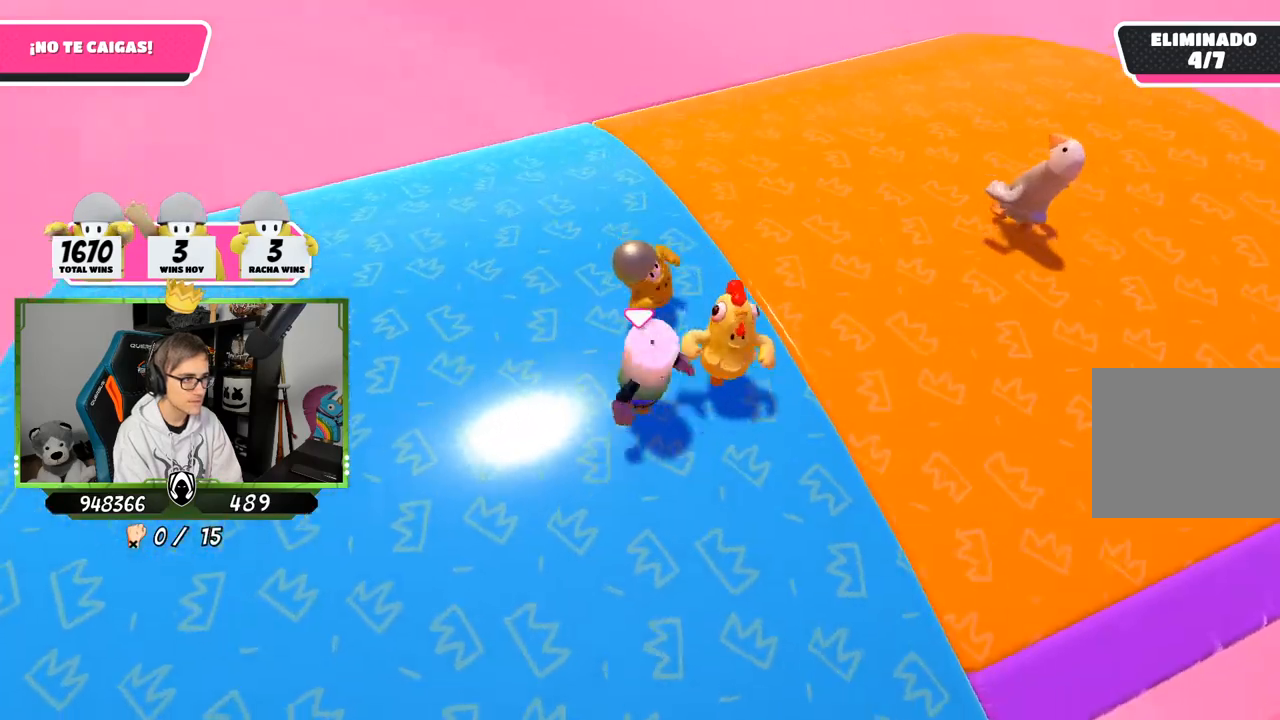
{"buttons": [], "left_stick": "up-right", "right_stick": "center", "events": [[33, "left_stick", "down-right"], [133, "right_stick", "center"], [267, "left_stick", "right"], [467, "left_stick", "up-right"]]}
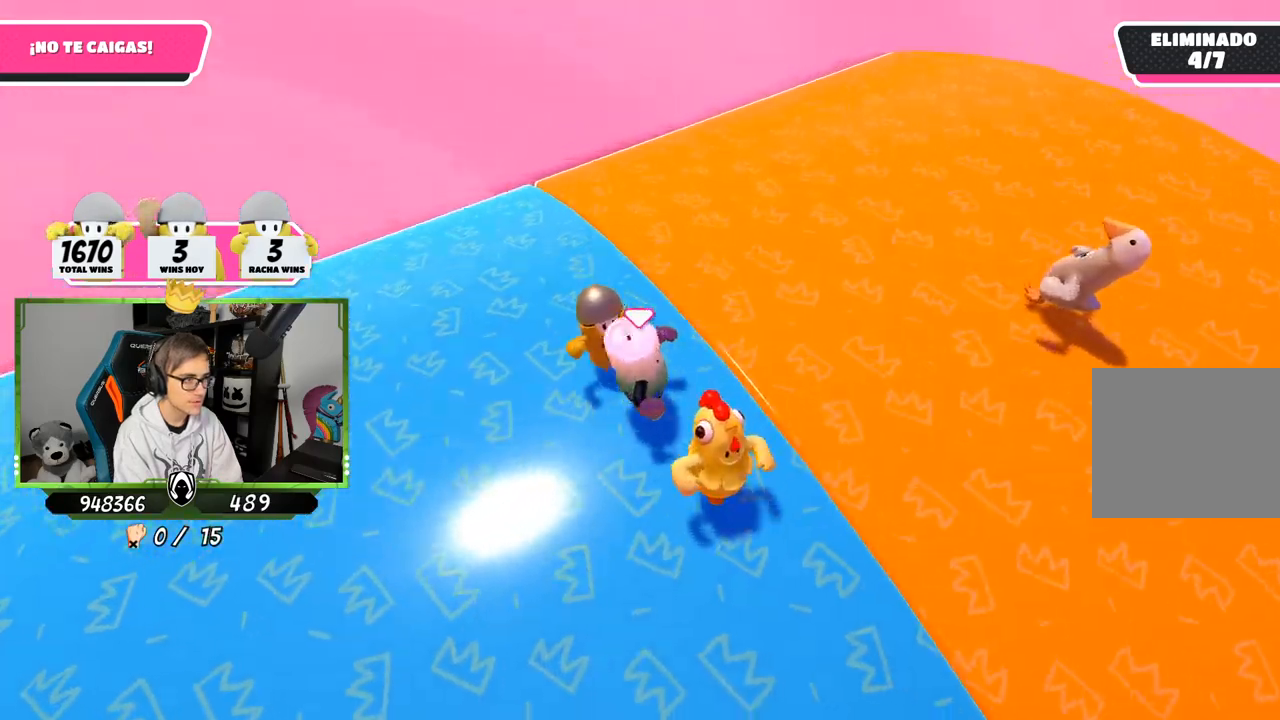
{"buttons": [], "left_stick": "up-right", "right_stick": "right", "events": [[33, "right_stick", "right"], [167, "left_stick", "up"], [400, "left_stick", "up-right"]]}
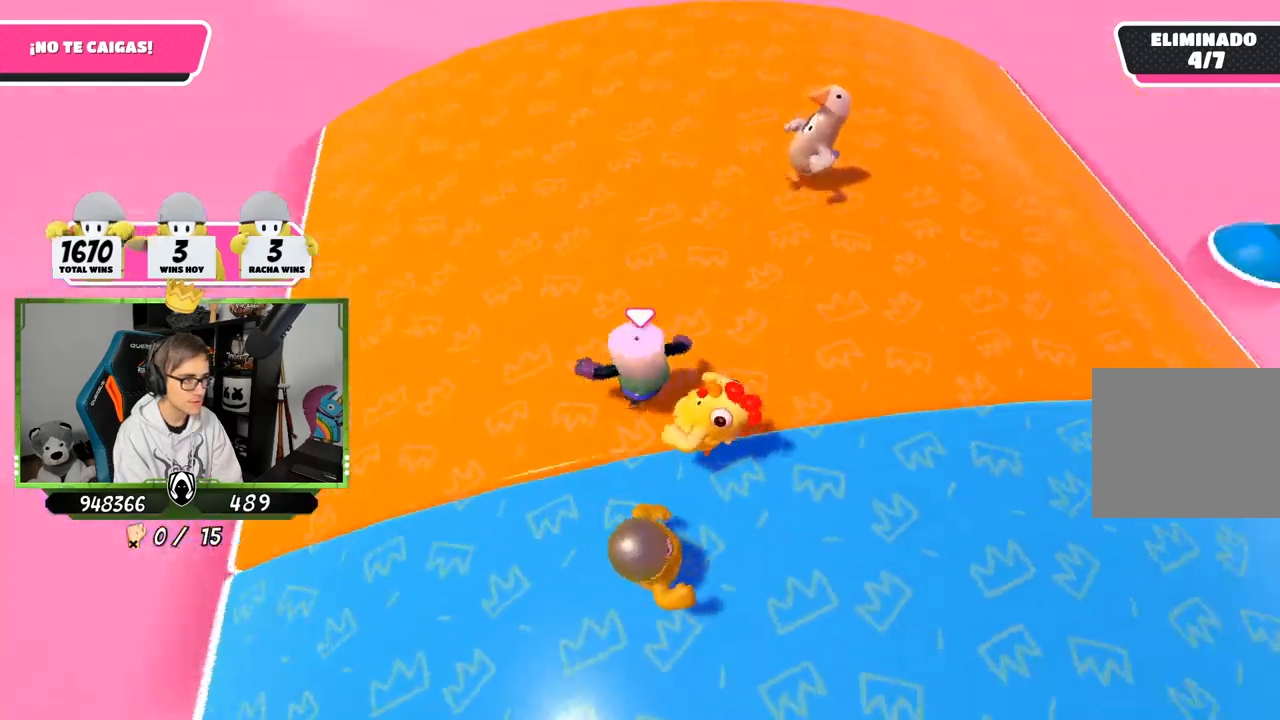
{"buttons": [], "left_stick": "up-left", "right_stick": "down-right", "events": [[100, "left_stick", "left"], [267, "left_stick", "down-right"], [433, "left_stick", "down-left"], [500, "left_stick", "up-left"], [500, "right_stick", "down-right"]]}
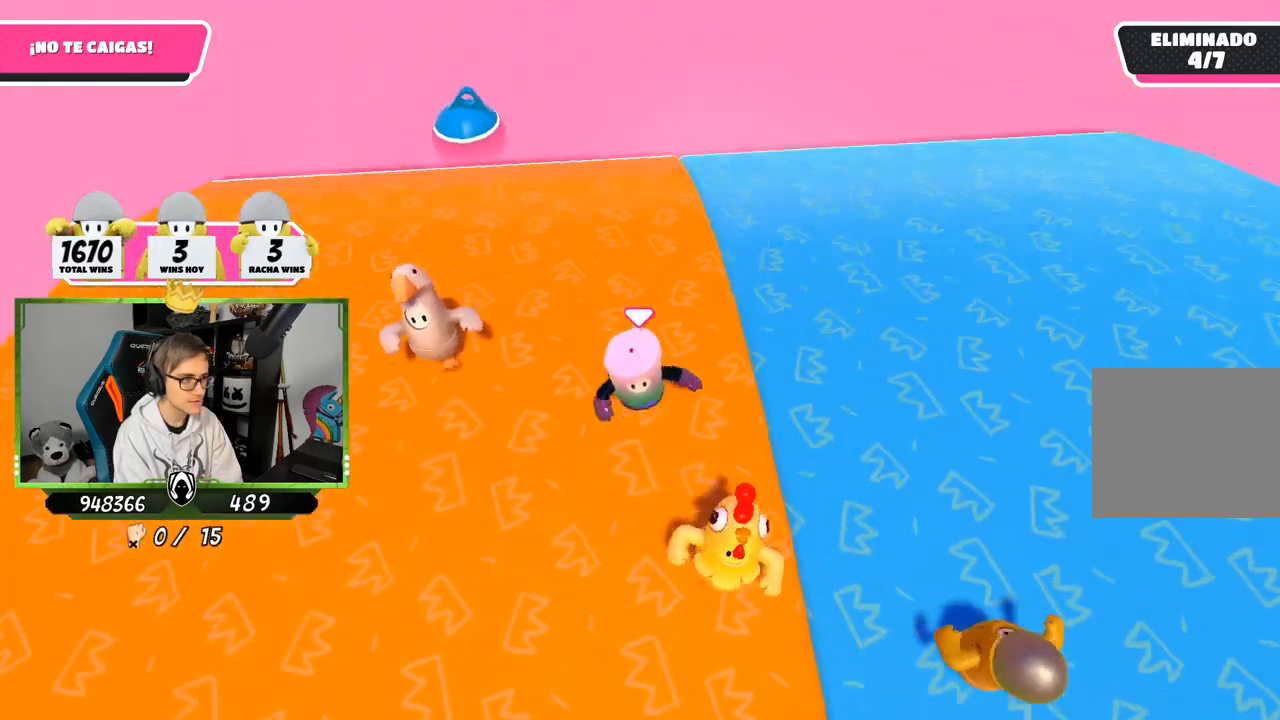
{"buttons": [], "left_stick": "right", "right_stick": "right", "events": [[33, "left_stick", "up-right"], [133, "right_stick", "center"], [267, "right_stick", "down-right"], [317, "right_stick", "right"], [333, "left_stick", "right"]]}
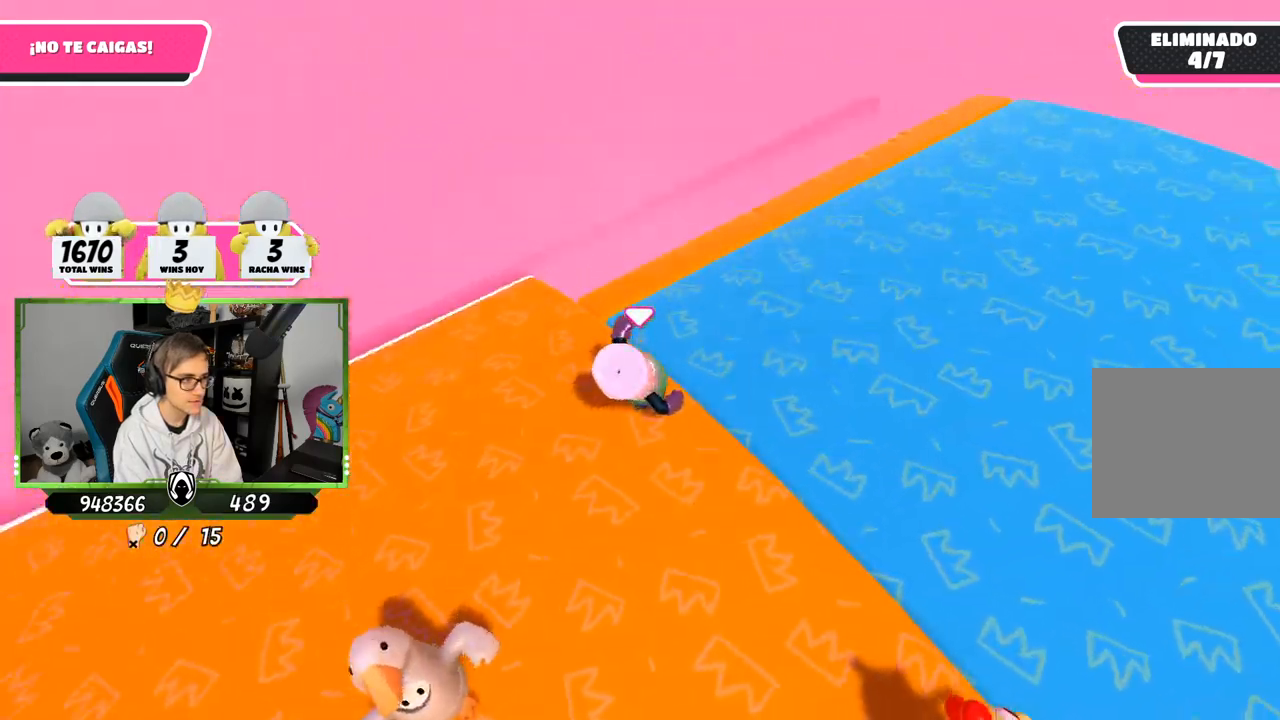
{"buttons": [], "left_stick": "center", "right_stick": "right", "events": [[500, "left_stick", "center"]]}
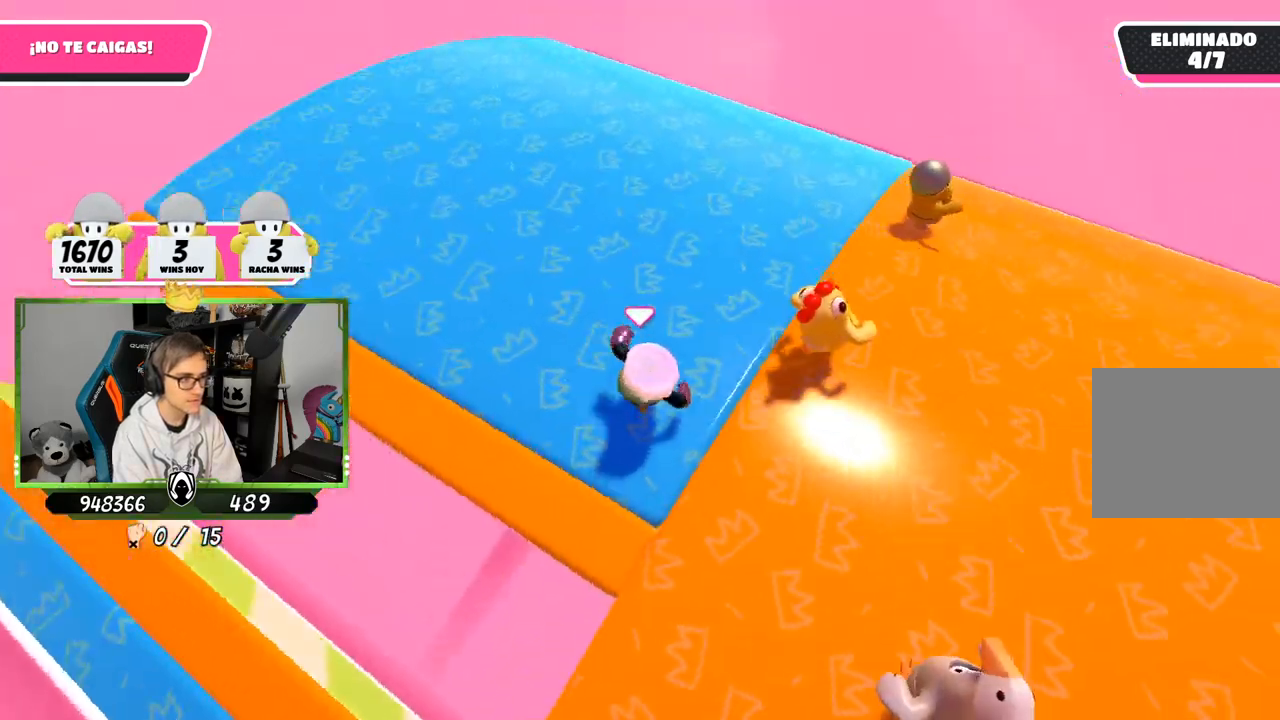
{"buttons": [], "left_stick": "up-right", "right_stick": "down-right", "events": [[133, "left_stick", "right"], [200, "left_stick", "down-right"], [267, "right_stick", "down-right"], [333, "left_stick", "up-right"]]}
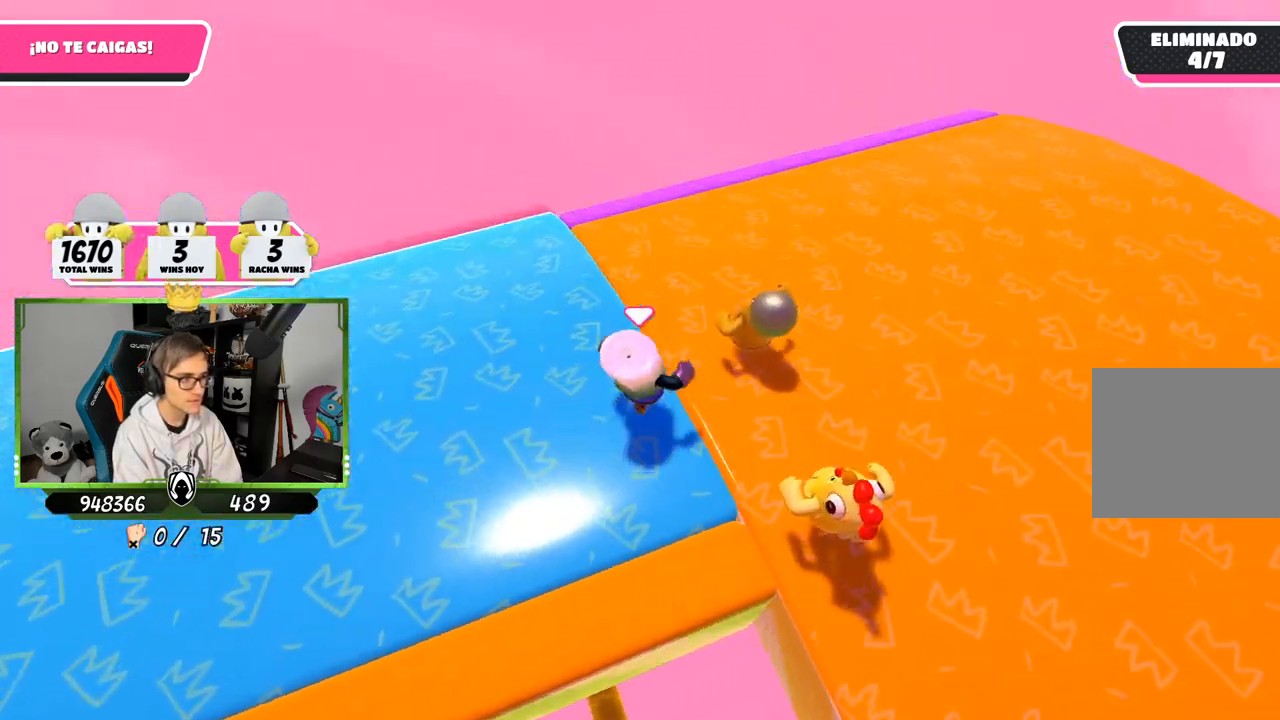
{"buttons": [], "left_stick": "down", "right_stick": "center", "events": [[267, "right_stick", "right"], [367, "left_stick", "center"], [500, "left_stick", "down"], [500, "right_stick", "center"]]}
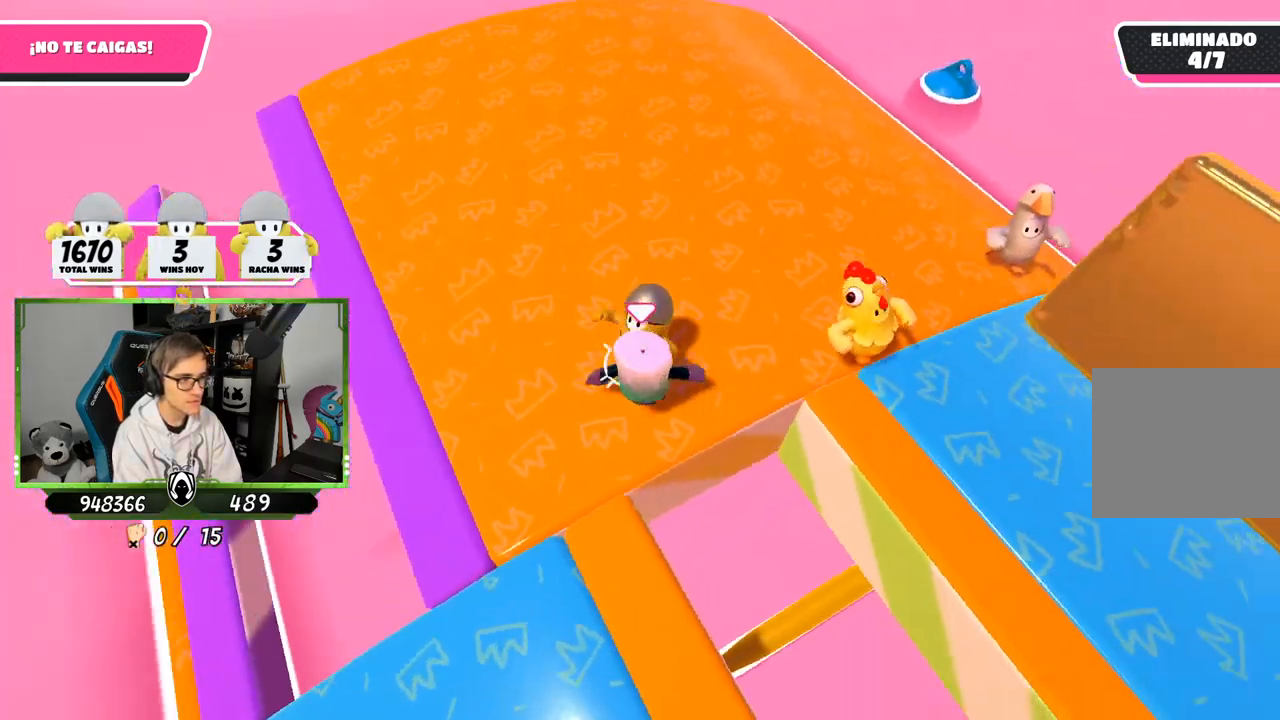
{"buttons": [], "left_stick": "down-right", "right_stick": "right", "events": [[67, "left_stick", "down-right"], [167, "right_stick", "right"], [200, "left_stick", "right"], [350, "left_stick", "down-right"]]}
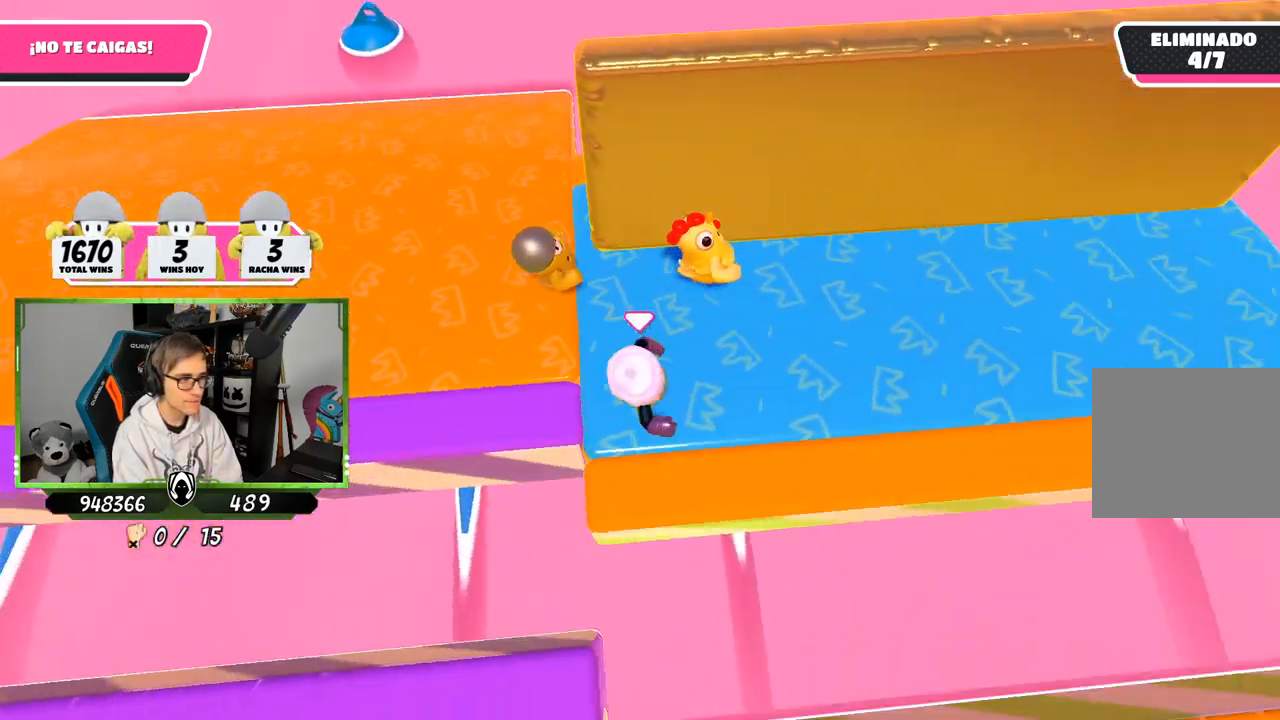
{"buttons": [], "left_stick": "down", "right_stick": "center", "events": [[33, "left_stick", "up-right"], [100, "left_stick", "left"], [333, "left_stick", "down-right"], [467, "right_stick", "center"], [500, "left_stick", "down"]]}
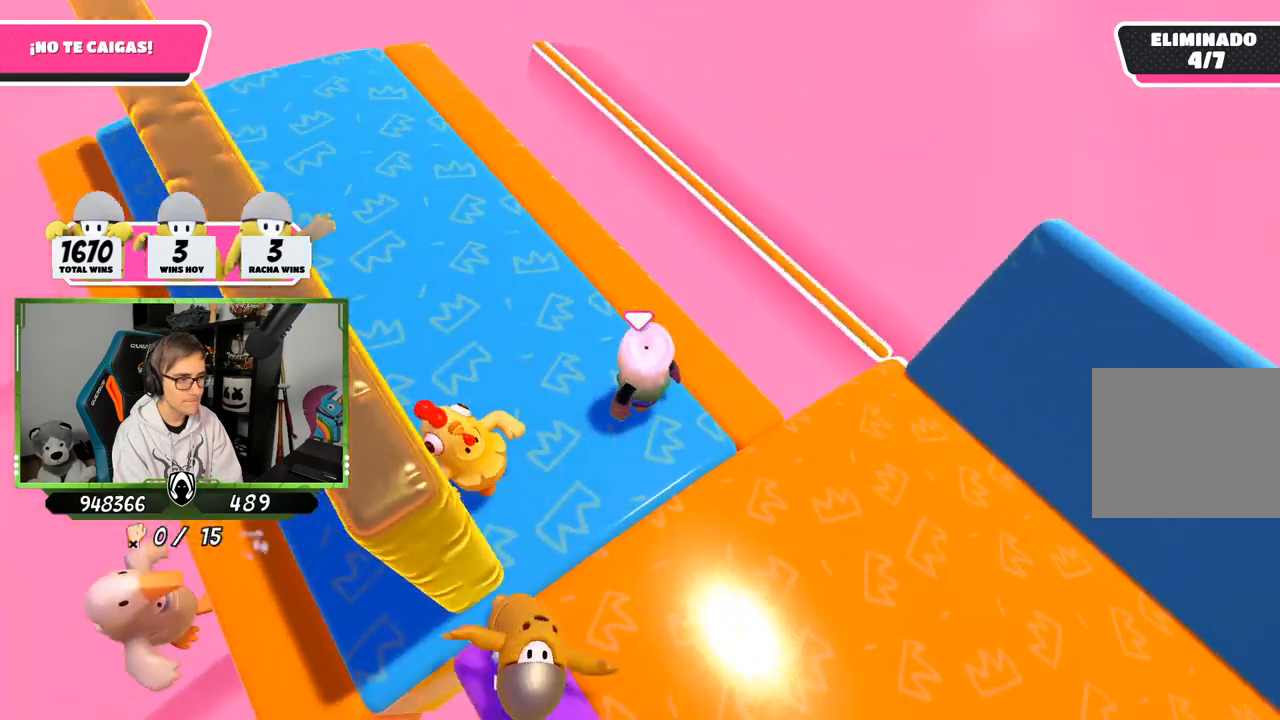
{"buttons": [], "left_stick": "down-right", "right_stick": "center", "events": [[100, "left_stick", "down-right"], [133, "right_stick", "right"], [367, "right_stick", "center"]]}
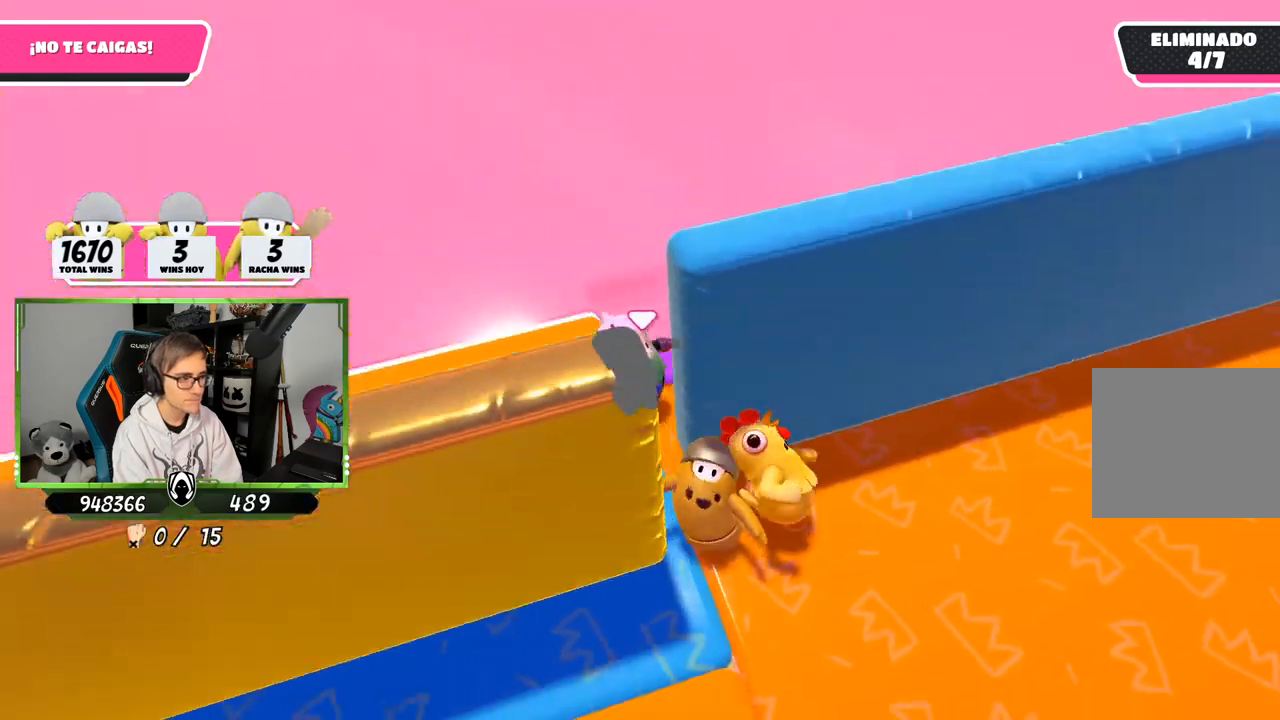
{"buttons": [], "left_stick": "up-right", "right_stick": "right", "events": [[133, "right_stick", "down-right"], [233, "right_stick", "center"], [300, "left_stick", "up-right"], [467, "right_stick", "right"]]}
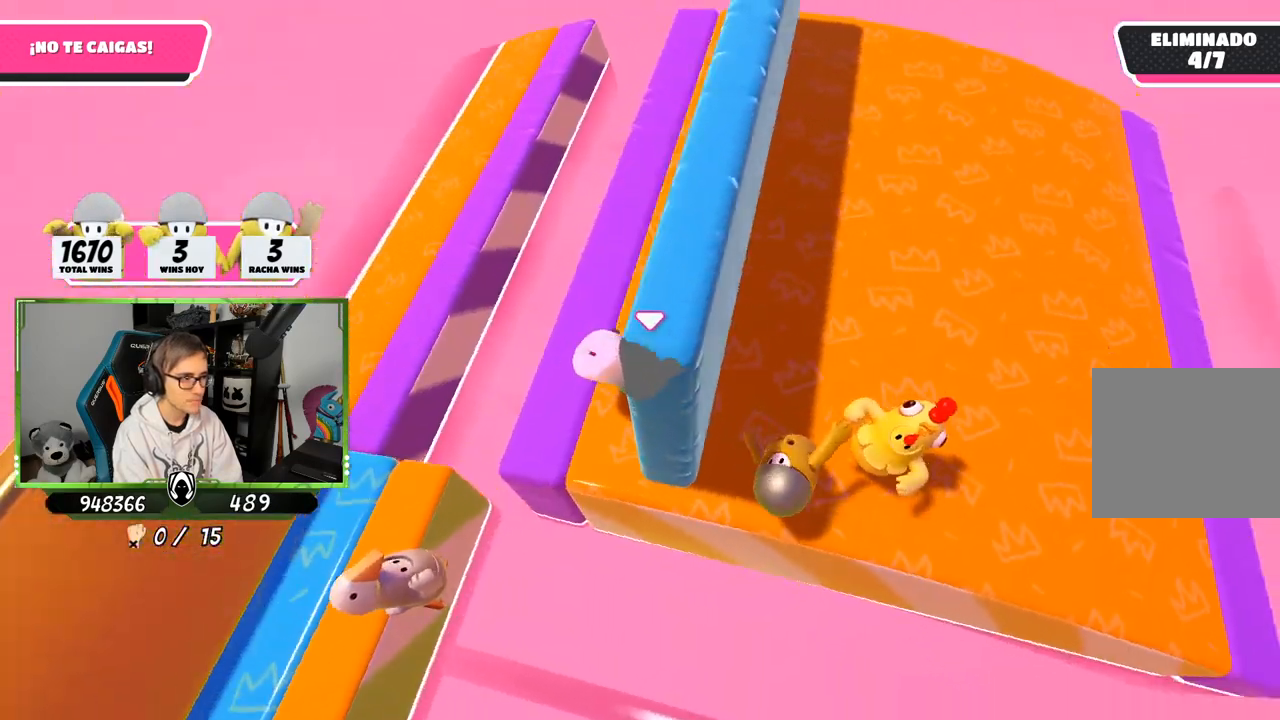
{"buttons": [], "left_stick": "down-left", "right_stick": "center", "events": [[33, "left_stick", "down"], [133, "left_stick", "center"], [233, "left_stick", "up-right"], [300, "right_stick", "center"], [400, "left_stick", "center"], [500, "left_stick", "down-left"]]}
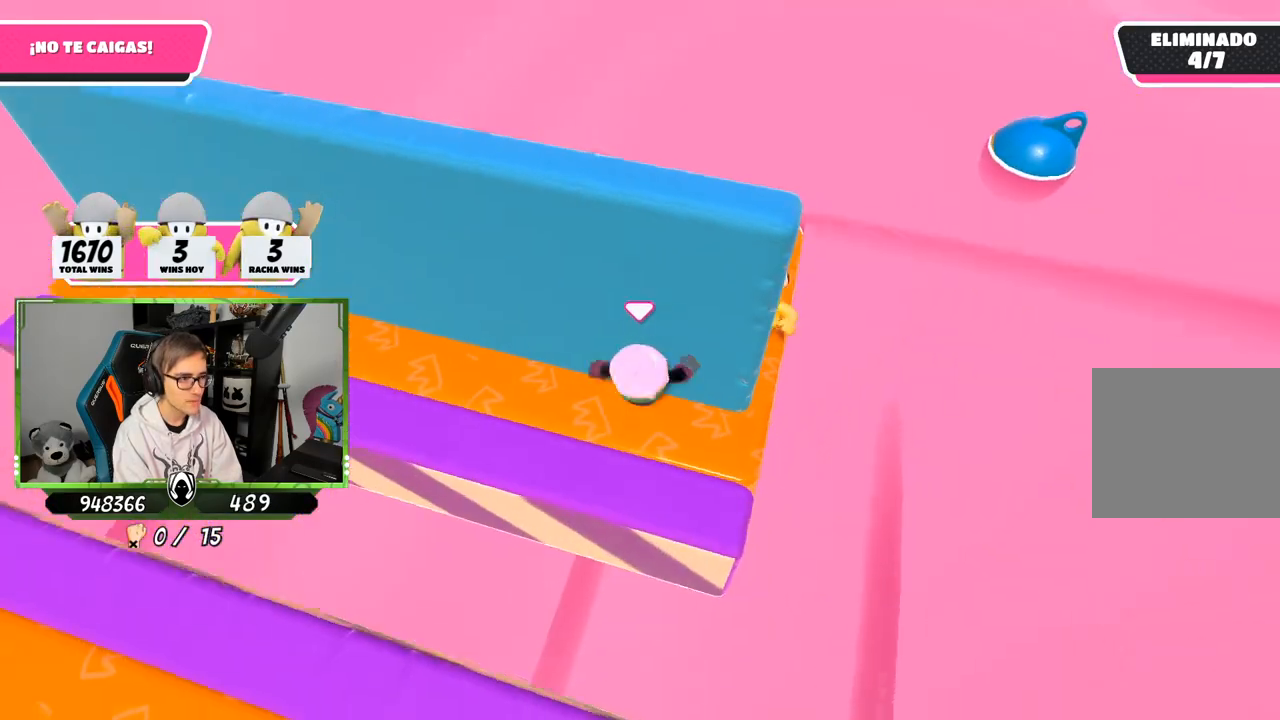
{"buttons": [], "left_stick": "down-right", "right_stick": "down-right", "events": [[33, "left_stick", "center"], [67, "left_stick", "down-right"], [133, "right_stick", "down-right"], [200, "left_stick", "center"], [267, "left_stick", "down-right"]]}
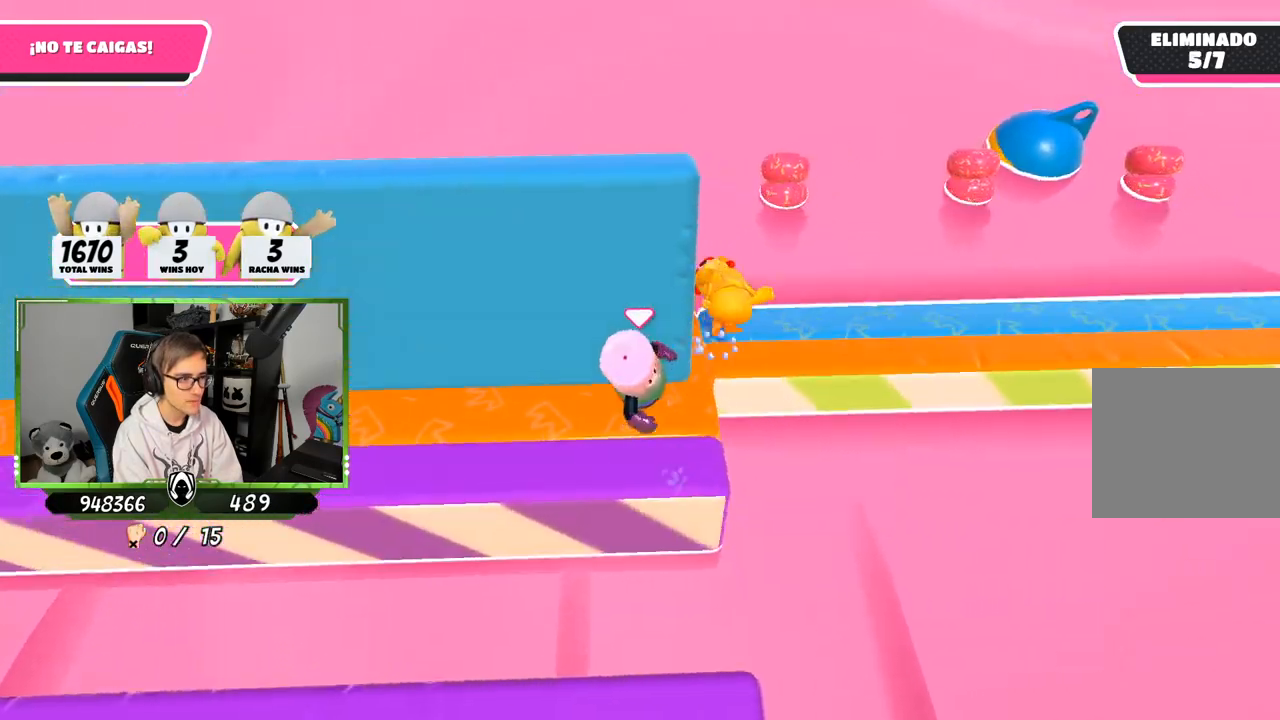
{"buttons": [], "left_stick": "right", "right_stick": "down-right", "events": [[133, "left_stick", "right"]]}
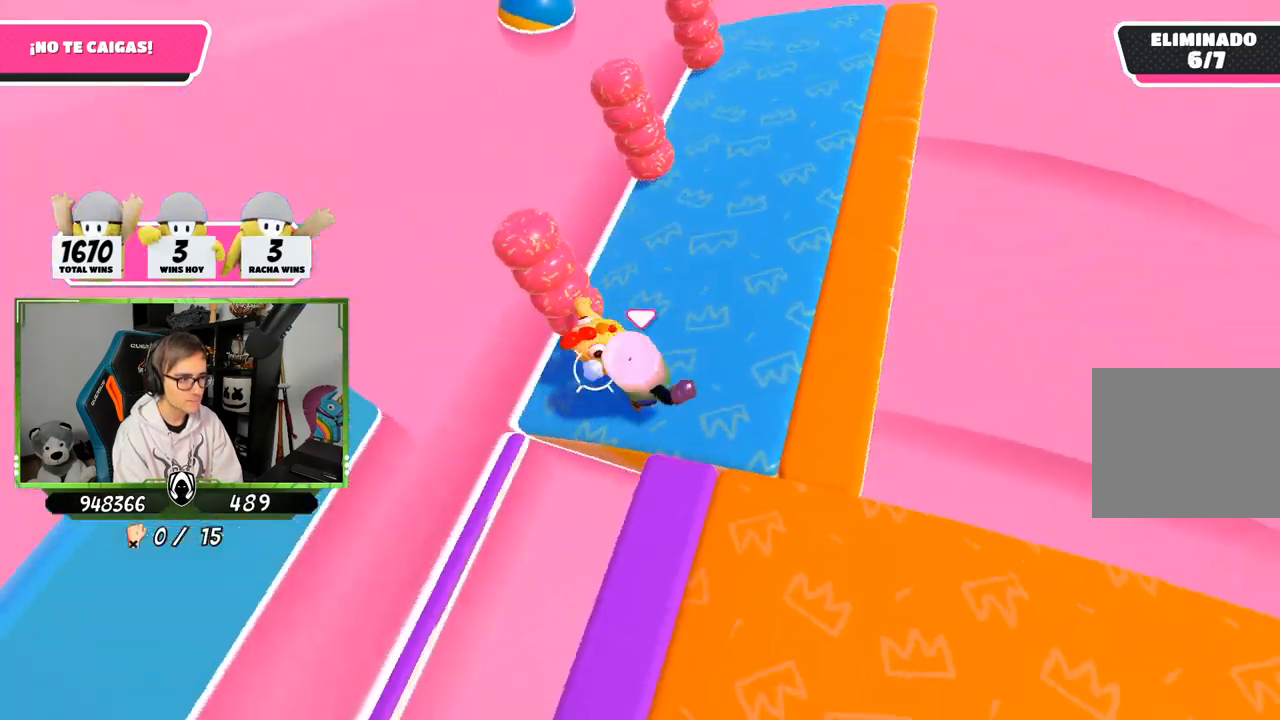
{"buttons": [], "left_stick": "right", "right_stick": "center", "events": [[133, "left_stick", "down-right"], [233, "right_stick", "right"], [267, "left_stick", "down-left"], [367, "right_stick", "center"], [433, "left_stick", "right"]]}
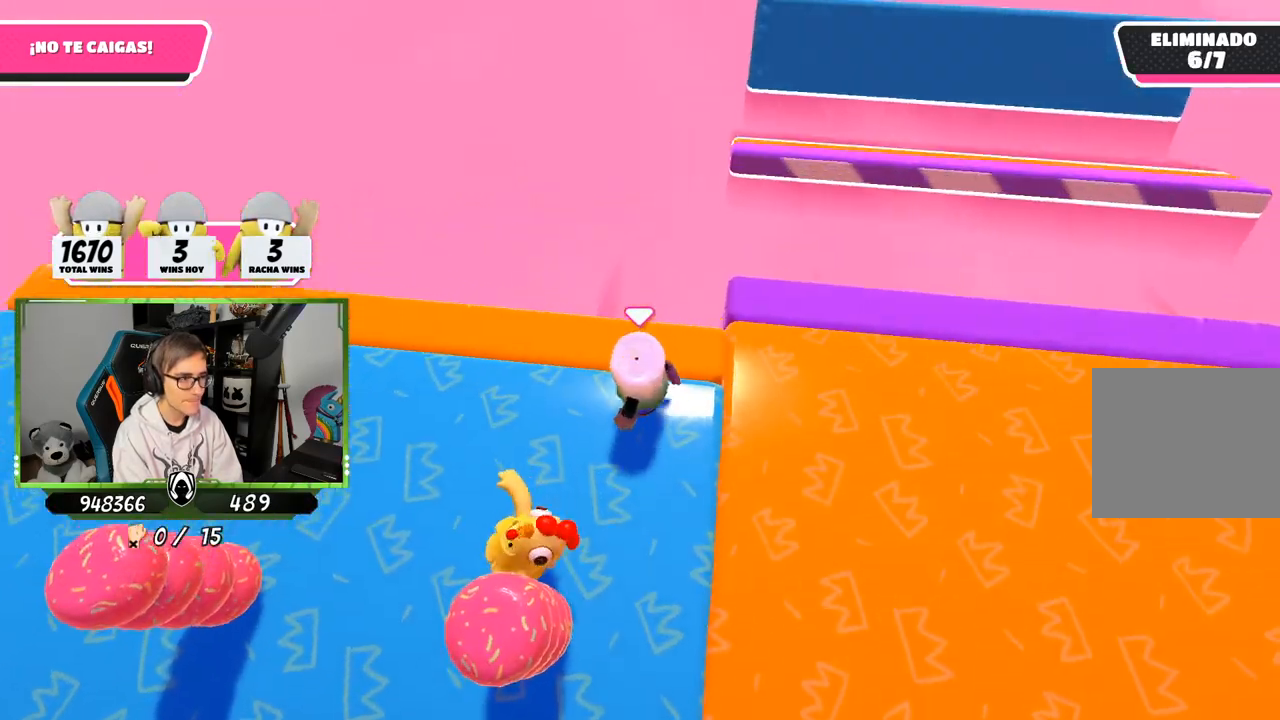
{"buttons": [], "left_stick": "down-left", "right_stick": "center", "events": [[150, "left_stick", "center"], [333, "left_stick", "down-right"], [500, "left_stick", "down-left"]]}
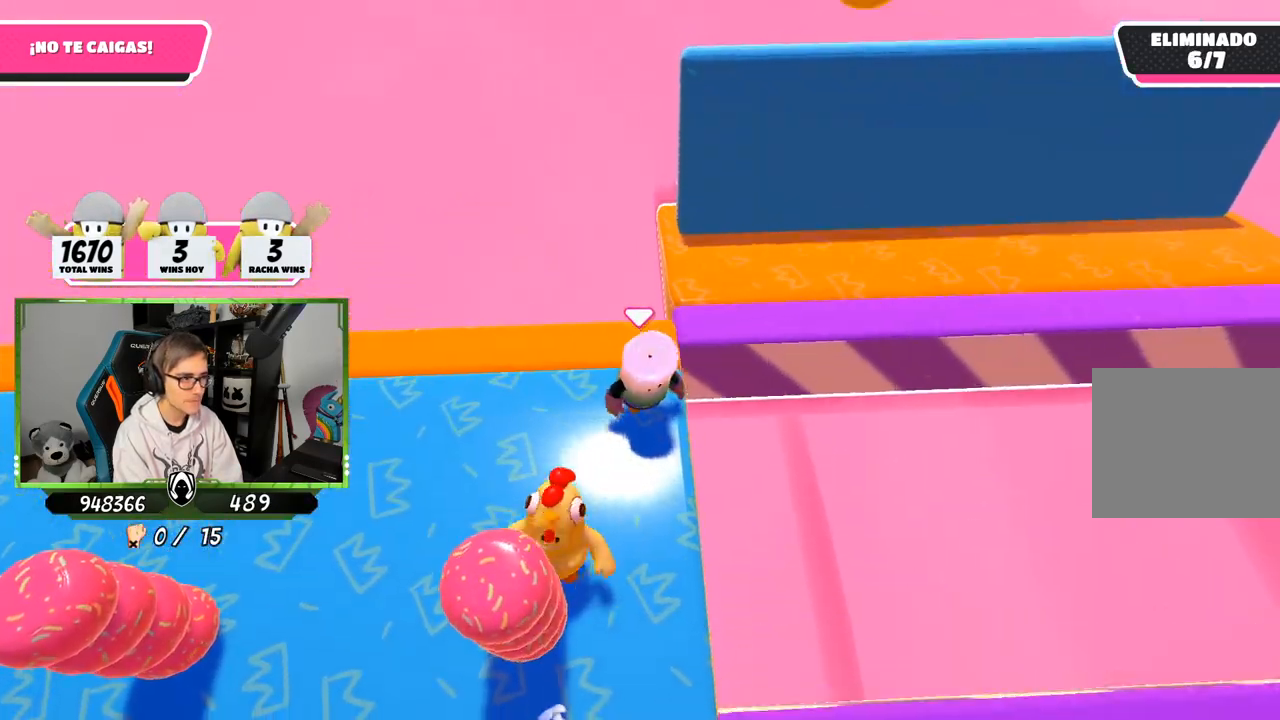
{"buttons": [], "left_stick": "down", "right_stick": "down-right", "events": [[100, "left_stick", "center"], [367, "left_stick", "down"], [500, "right_stick", "down-right"]]}
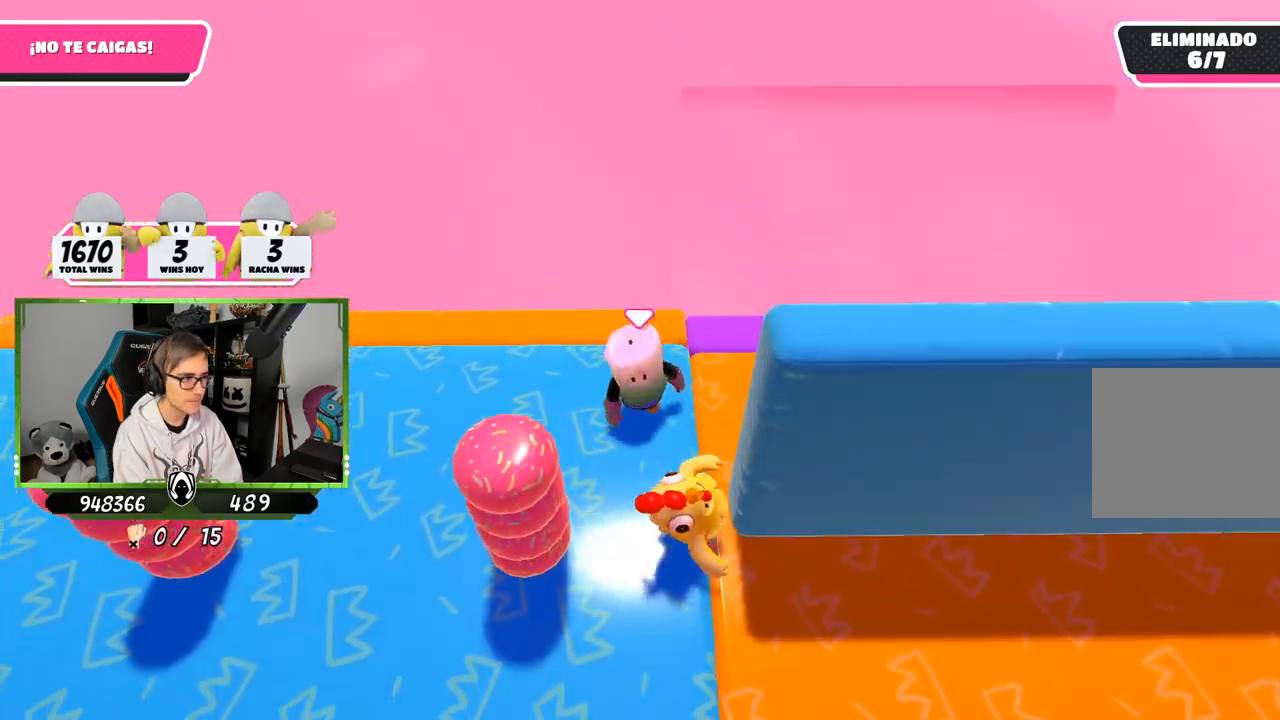
{"buttons": [], "left_stick": "down", "right_stick": "center", "events": [[100, "right_stick", "center"], [167, "L1", "down"], [233, "L3", "down"], [300, "L1", "up"], [467, "L3", "up"]]}
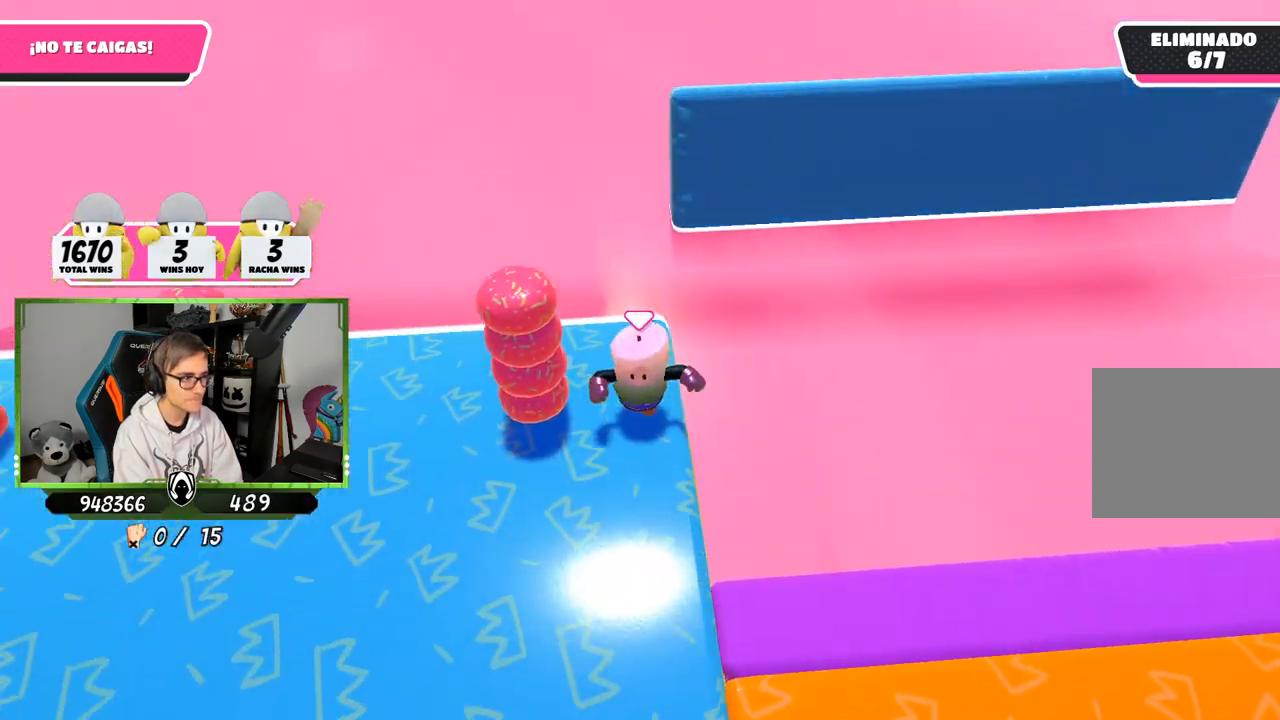
{"buttons": [], "left_stick": "down-right", "right_stick": "center", "events": [[333, "L1", "down"], [400, "left_stick", "down-right"], [433, "L1", "up"]]}
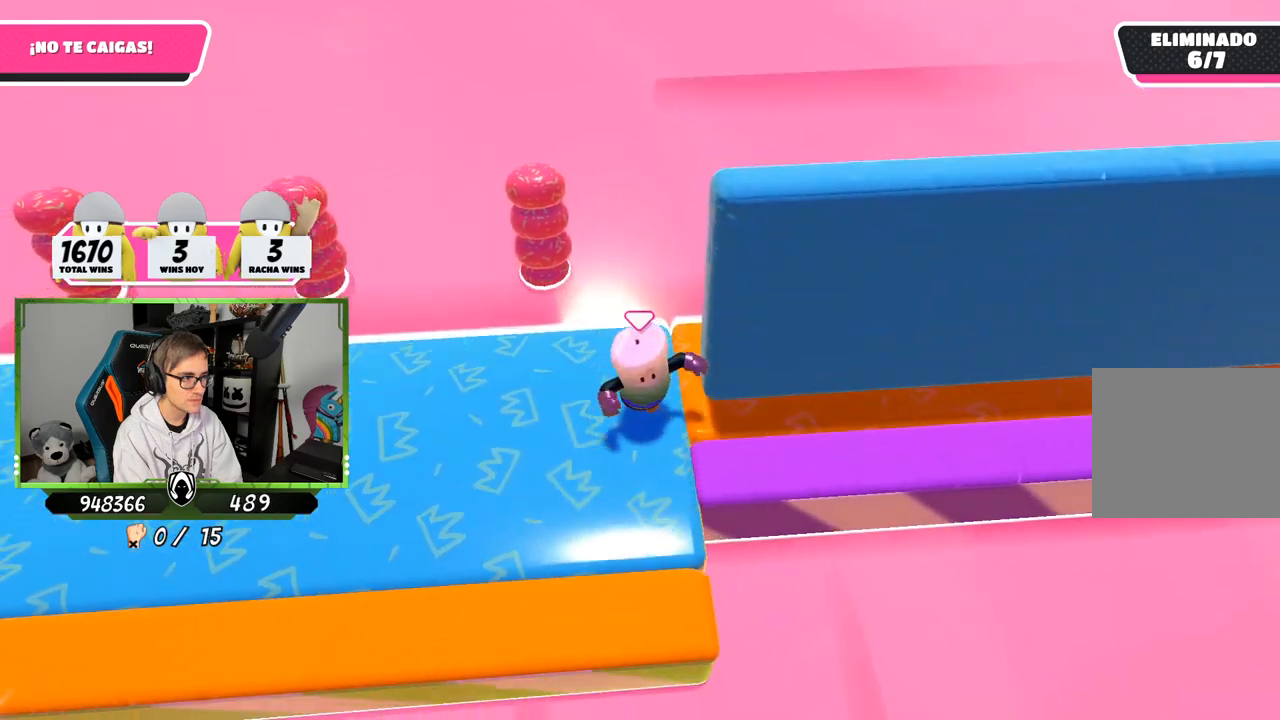
{"buttons": [], "left_stick": "left", "right_stick": "right", "events": [[33, "right_stick", "down-right"], [133, "left_stick", "right"], [233, "right_stick", "right"], [433, "left_stick", "down"], [500, "left_stick", "left"]]}
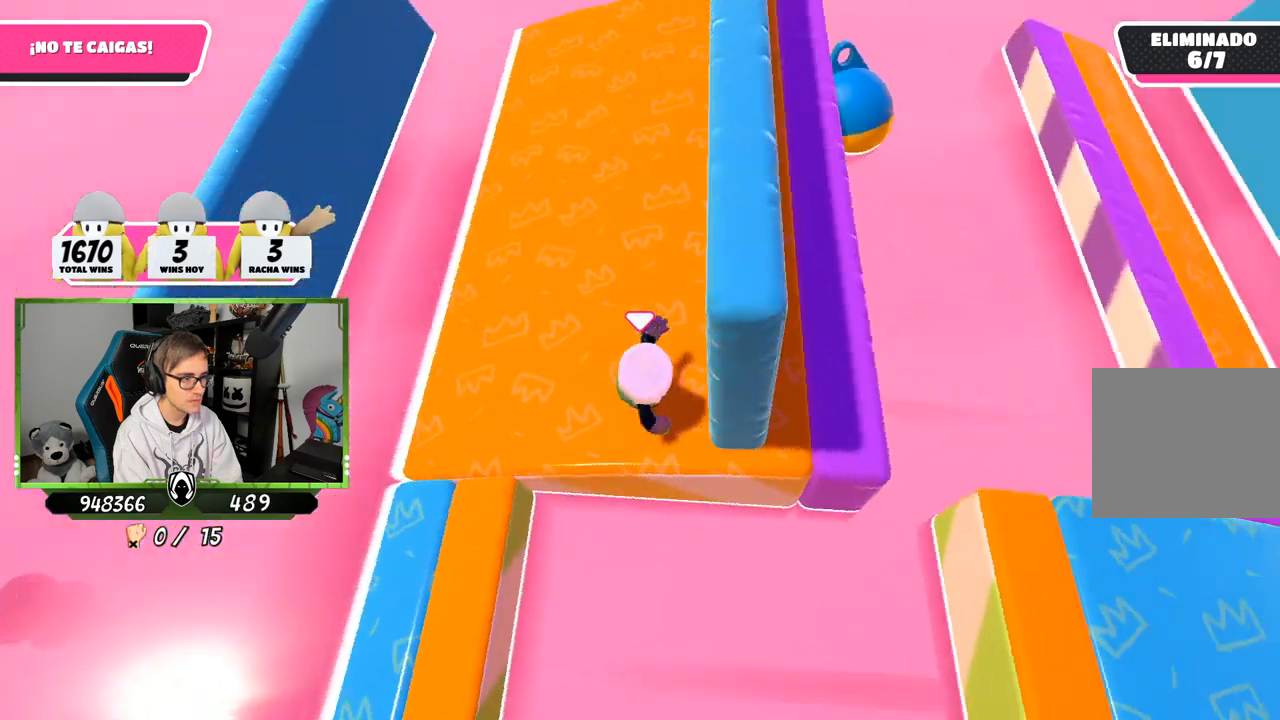
{"buttons": [], "left_stick": "center", "right_stick": "center", "events": [[200, "left_stick", "down"], [267, "right_stick", "center"], [333, "left_stick", "center"]]}